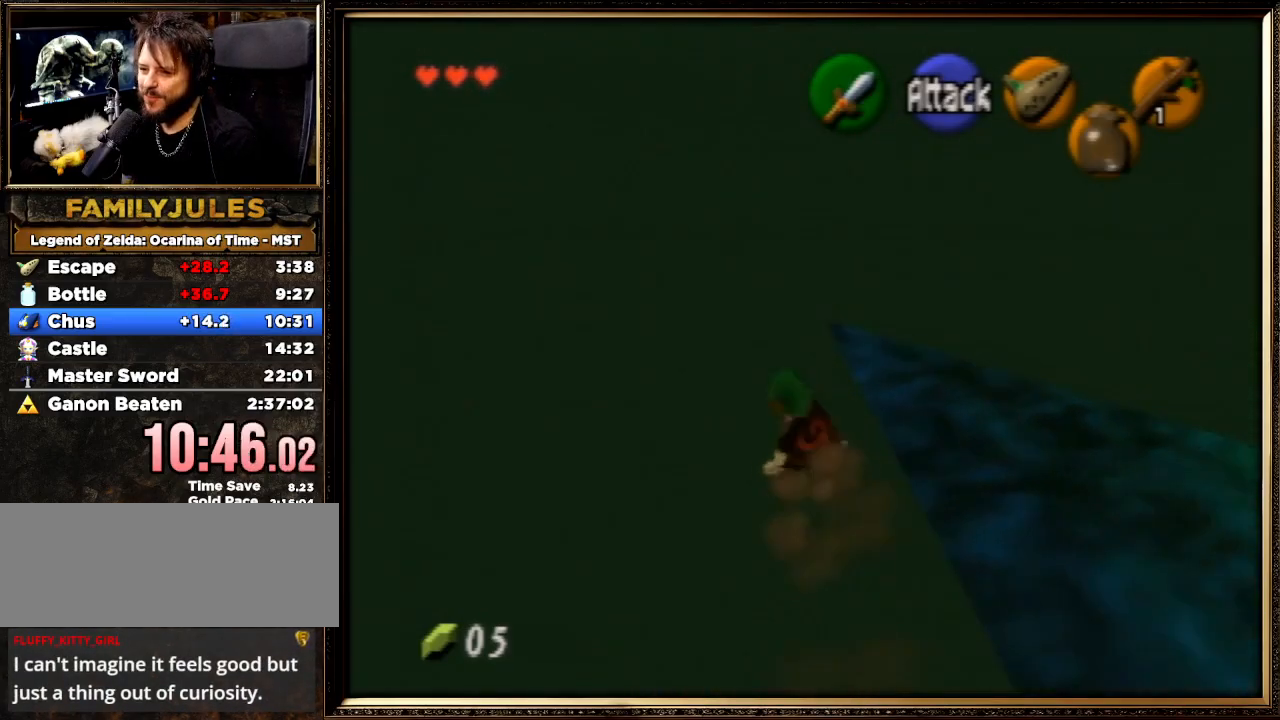
Gameplay with a controller (Nintendo layout); each line is a JSON object with the inputs held at the frame after it. "events" lists button and stick changes between this image and that frame as [ms after this image, input, new state], when the widget could be followed in between. Not read: L1 L3 R3.
{"buttons": [], "left_stick": "up", "events": []}
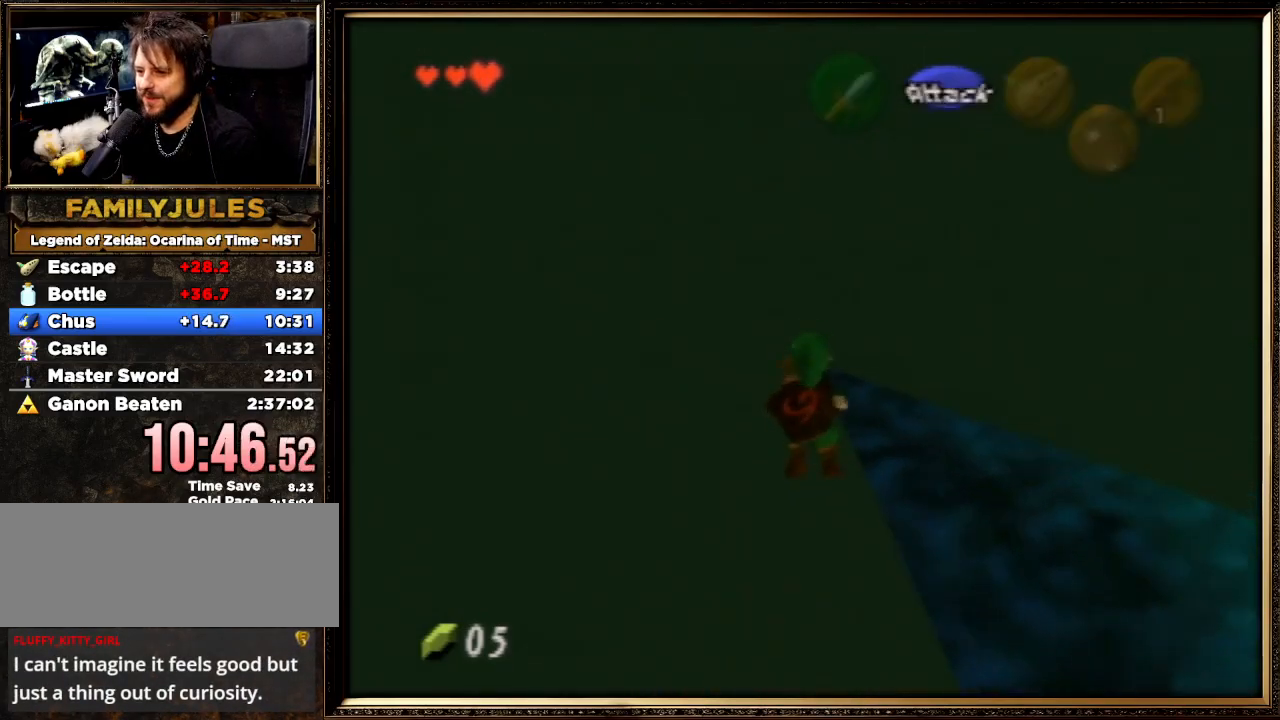
{"buttons": [], "left_stick": "up", "events": []}
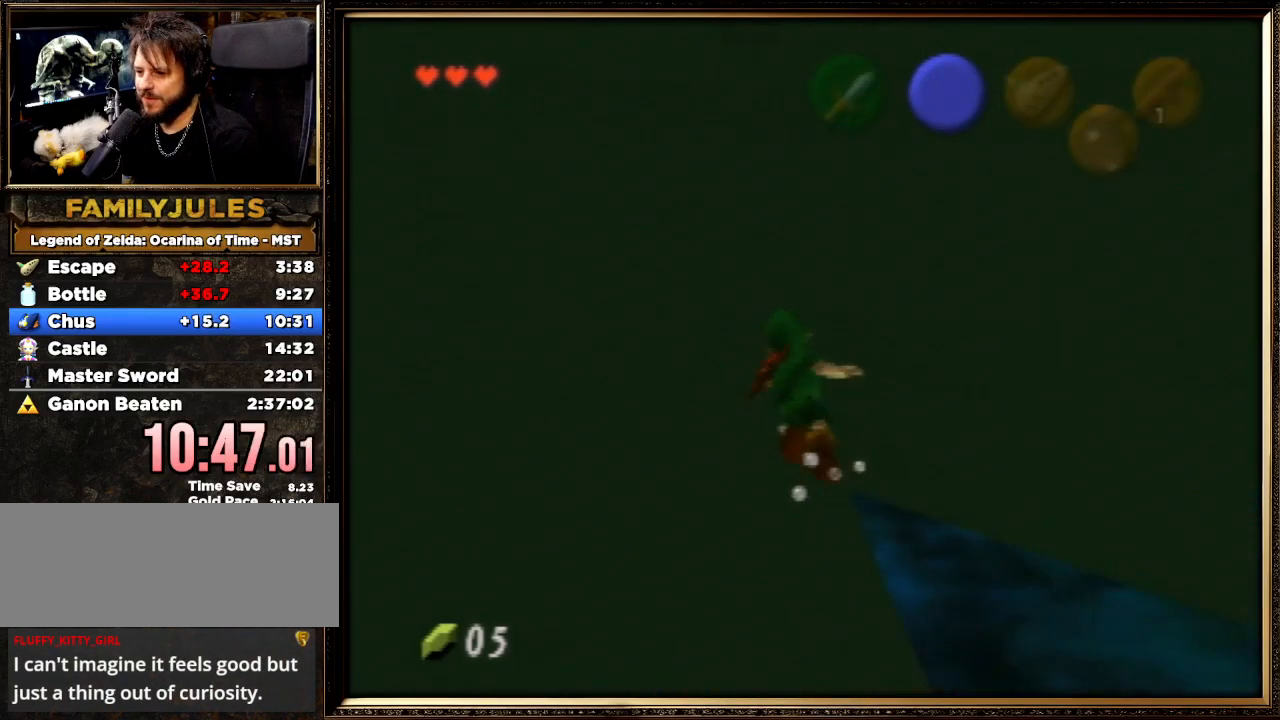
{"buttons": ["R1", "Z"], "left_stick": "center", "events": [[300, "left_stick", "center"], [333, "R1", "down"], [333, "Z", "down"]]}
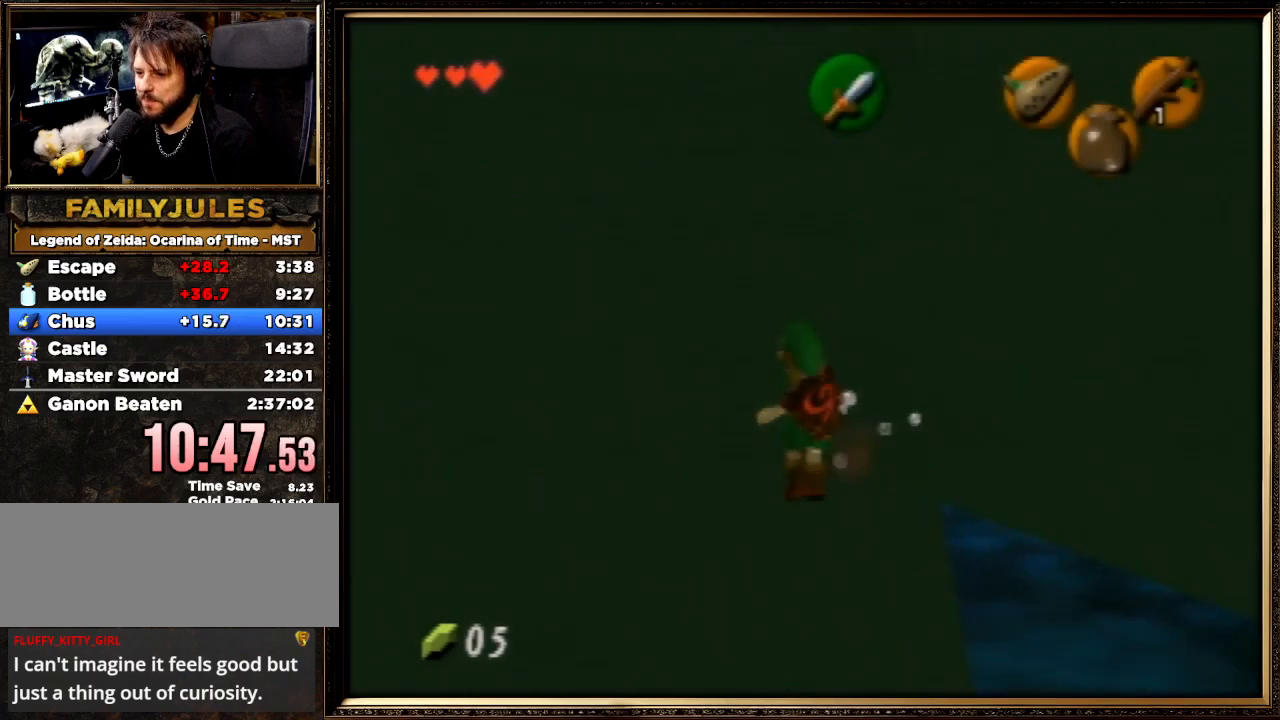
{"buttons": ["Z"], "left_stick": "center", "events": [[33, "R1", "up"], [100, "Z", "up"], [333, "left_stick", "down"], [367, "R1", "down"], [433, "Z", "down"], [433, "left_stick", "center"], [500, "R1", "up"]]}
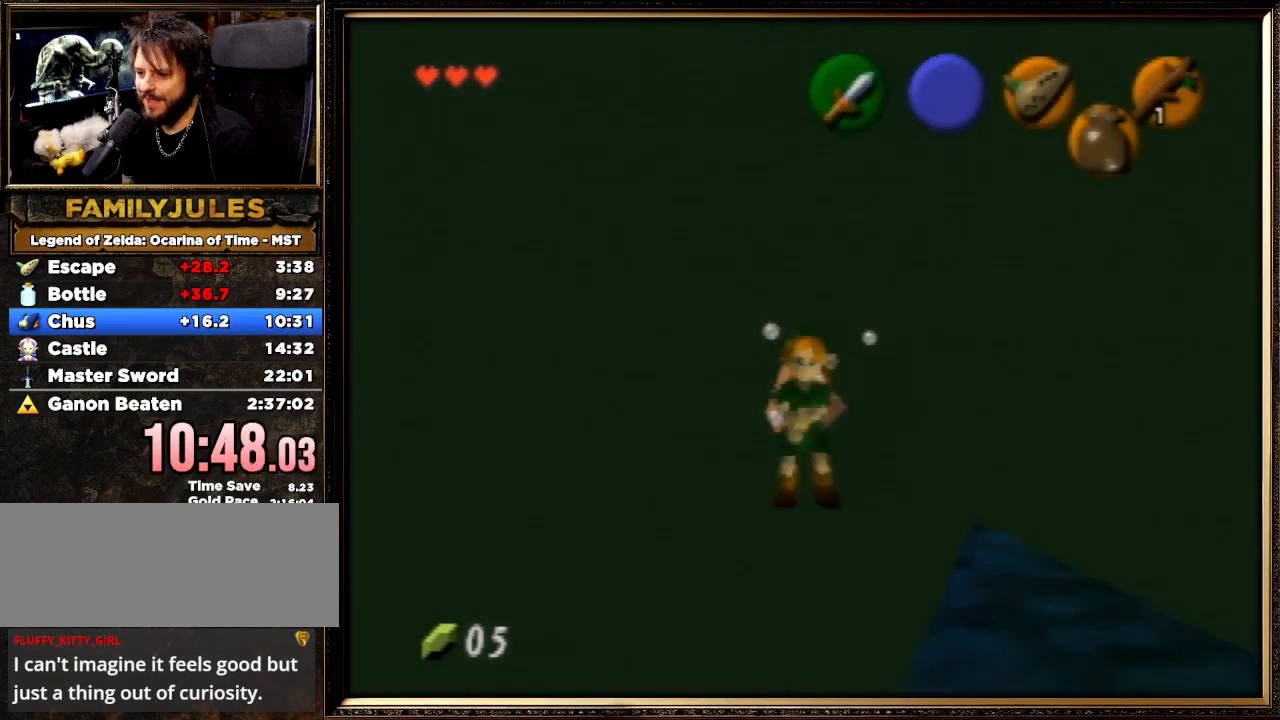
{"buttons": [], "left_stick": "up", "events": [[200, "Z", "up"], [233, "left_stick", "up"]]}
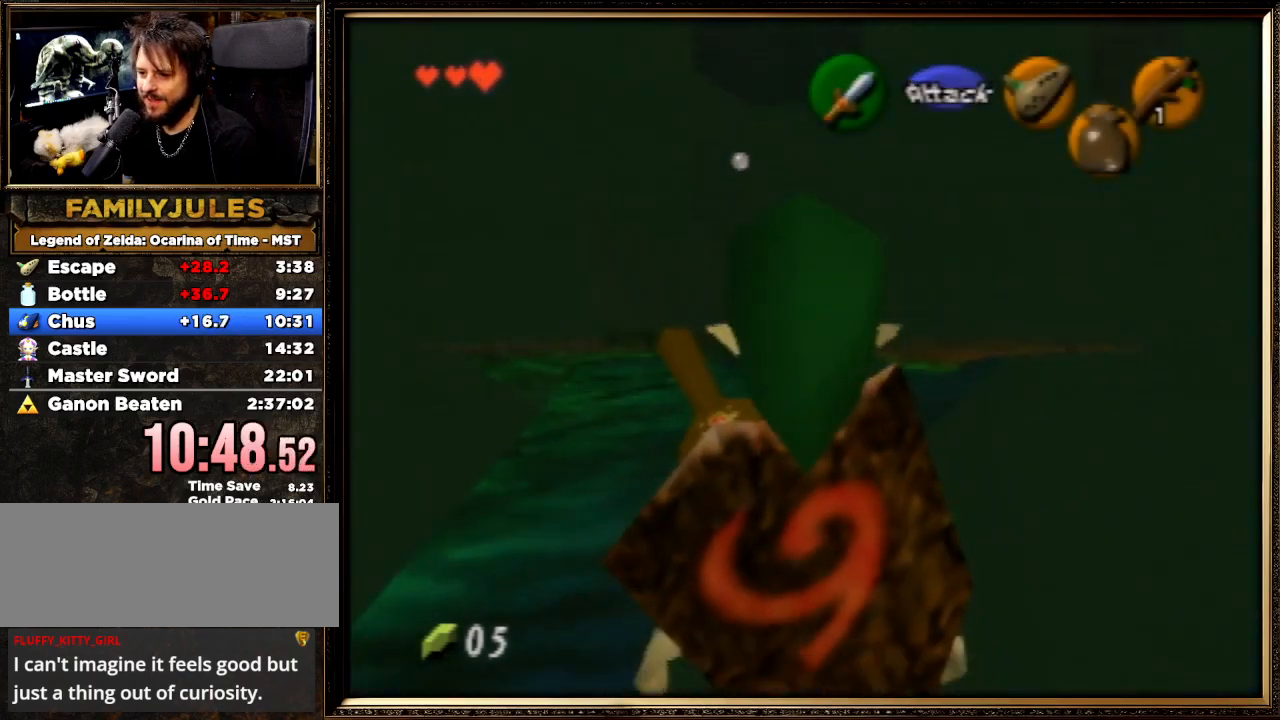
{"buttons": ["Z"], "left_stick": "down", "events": [[33, "left_stick", "center"], [100, "Z", "down"], [267, "left_stick", "down"]]}
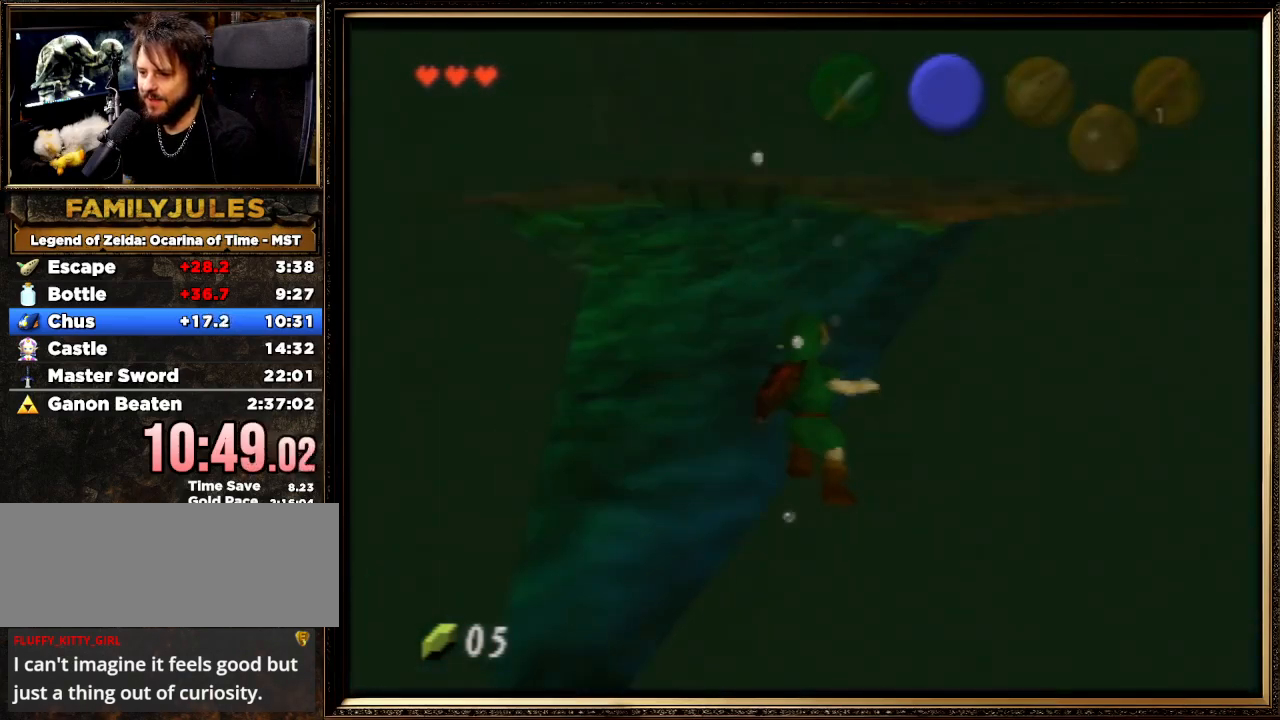
{"buttons": ["Z"], "left_stick": "center", "events": [[33, "left_stick", "center"], [333, "left_stick", "down"], [433, "left_stick", "center"]]}
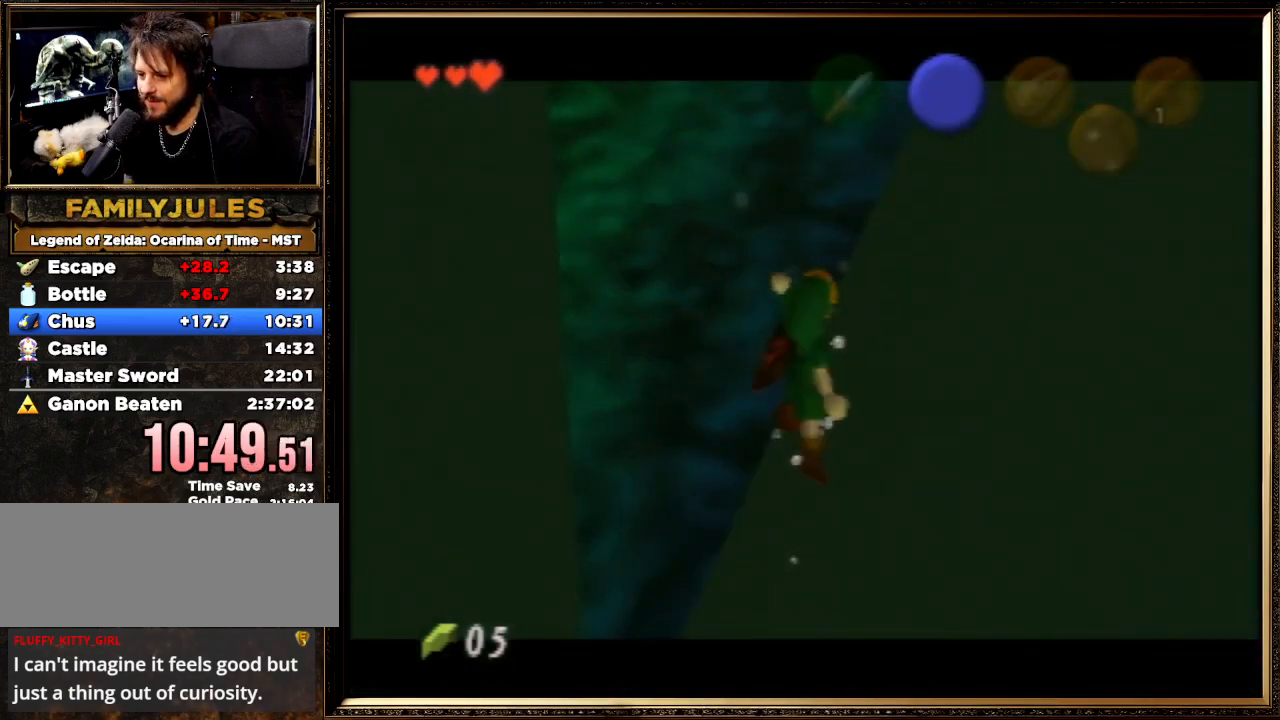
{"buttons": ["Z"], "left_stick": "center", "events": []}
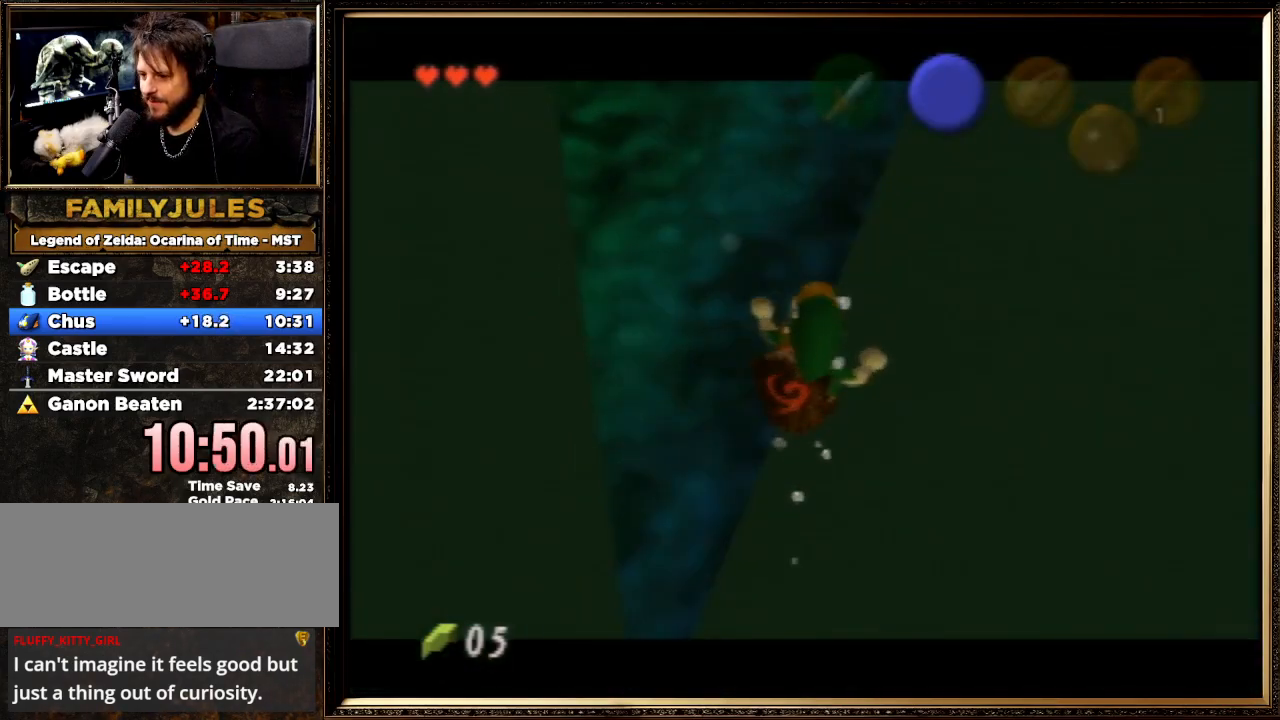
{"buttons": ["Z"], "left_stick": "center", "events": []}
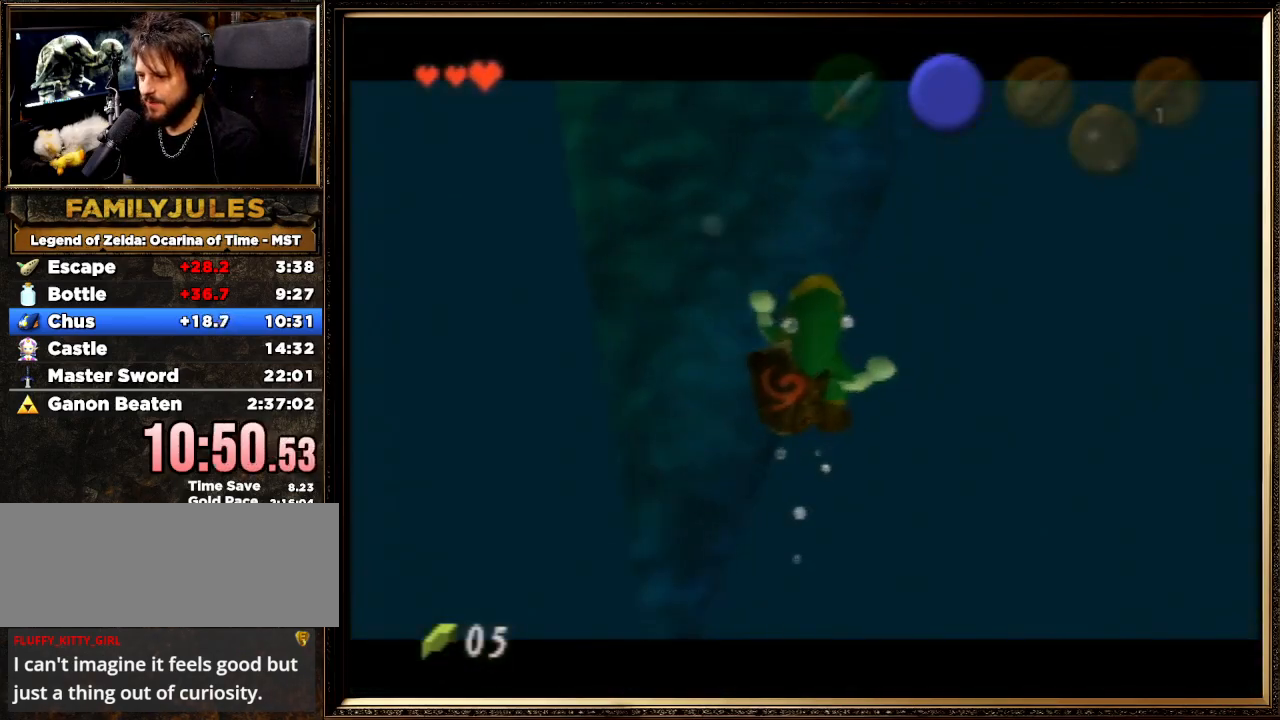
{"buttons": ["Z"], "left_stick": "center", "events": []}
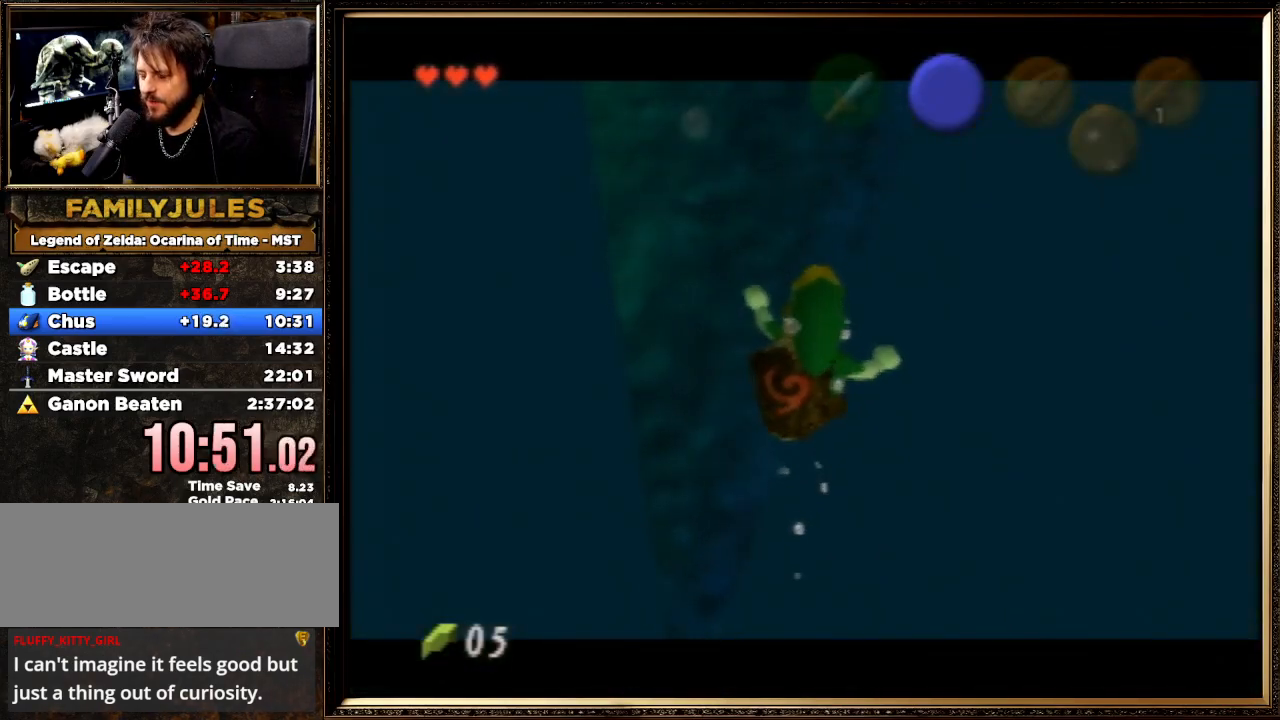
{"buttons": ["Z"], "left_stick": "center", "events": []}
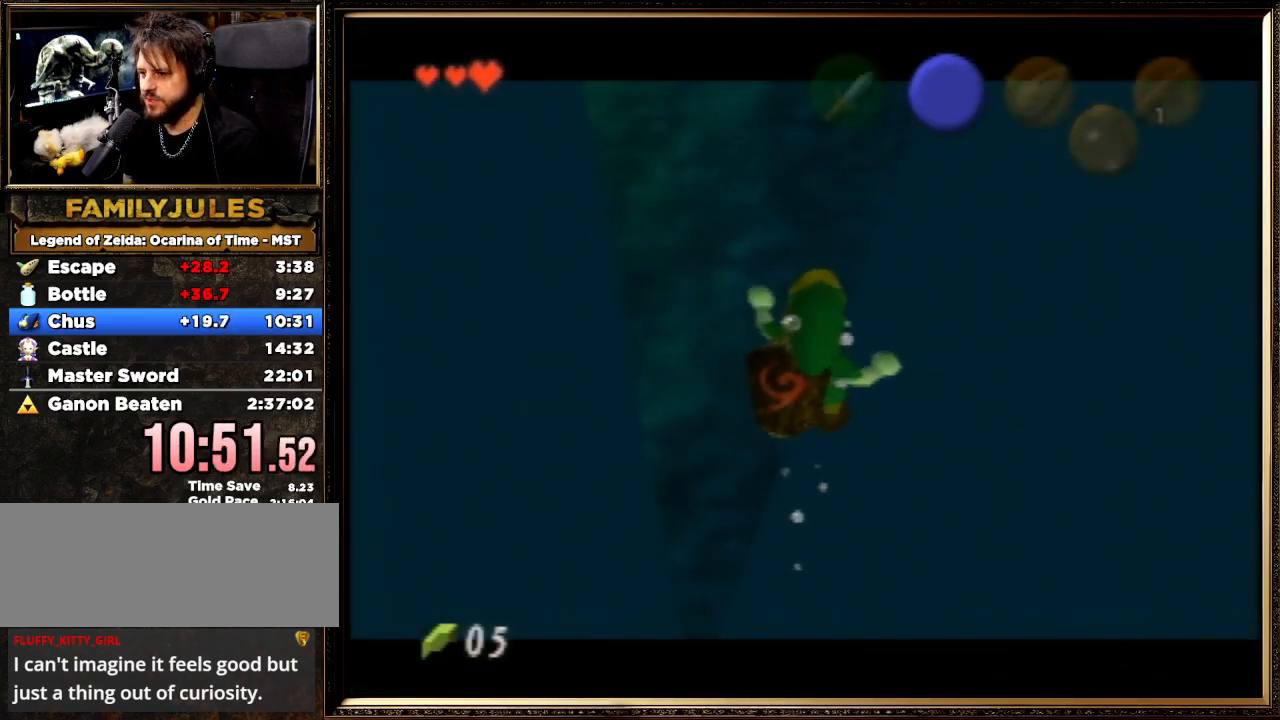
{"buttons": ["Z"], "left_stick": "down-right", "events": [[333, "left_stick", "down-right"]]}
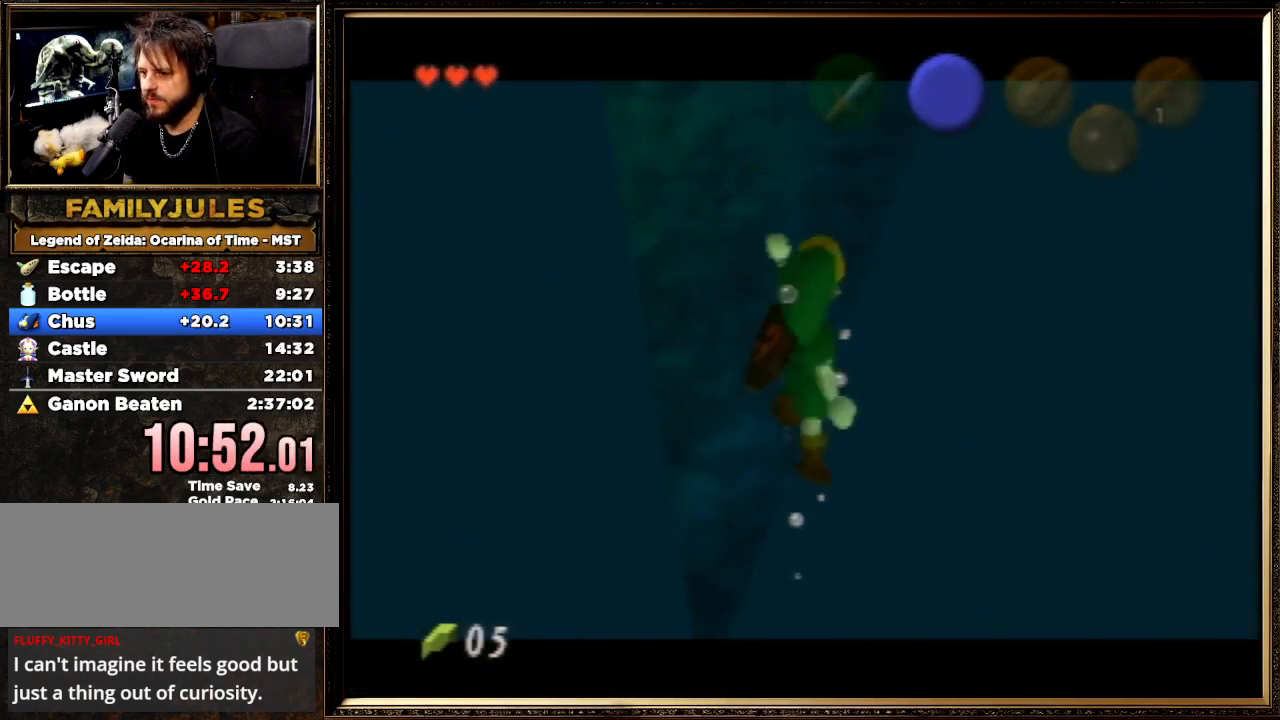
{"buttons": ["Z"], "left_stick": "down-right", "events": []}
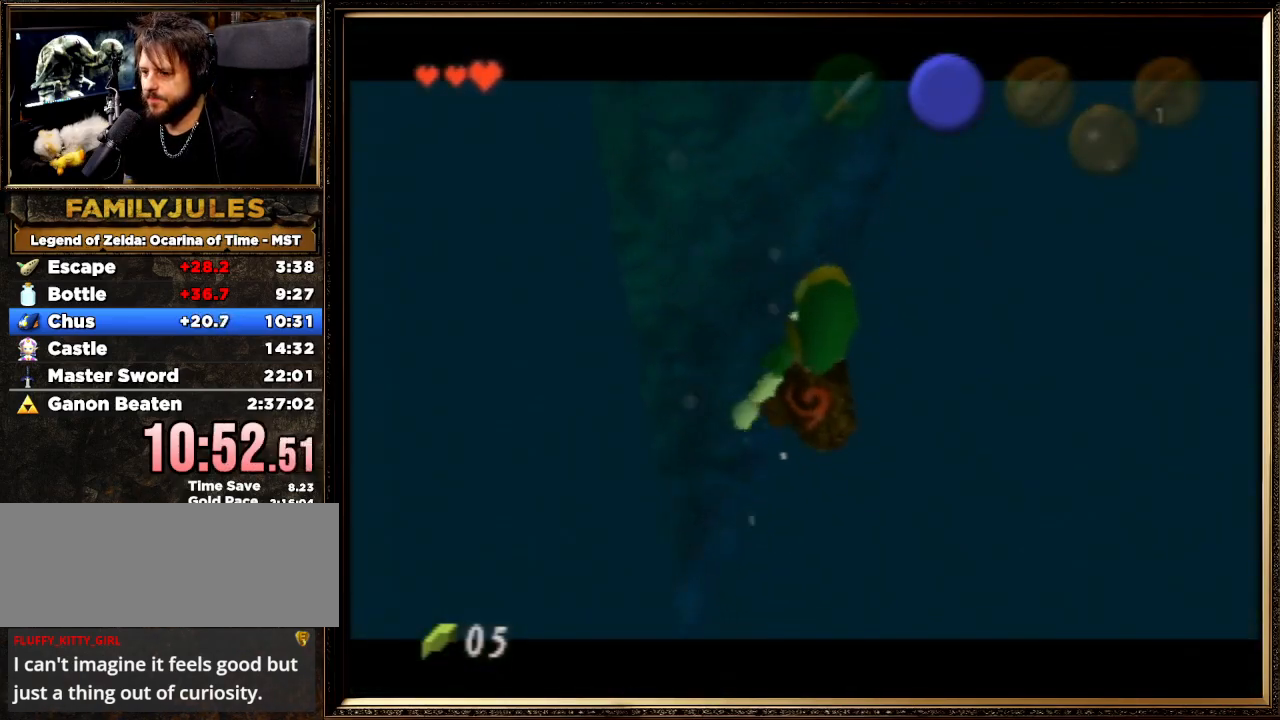
{"buttons": ["Z"], "left_stick": "down-right", "events": []}
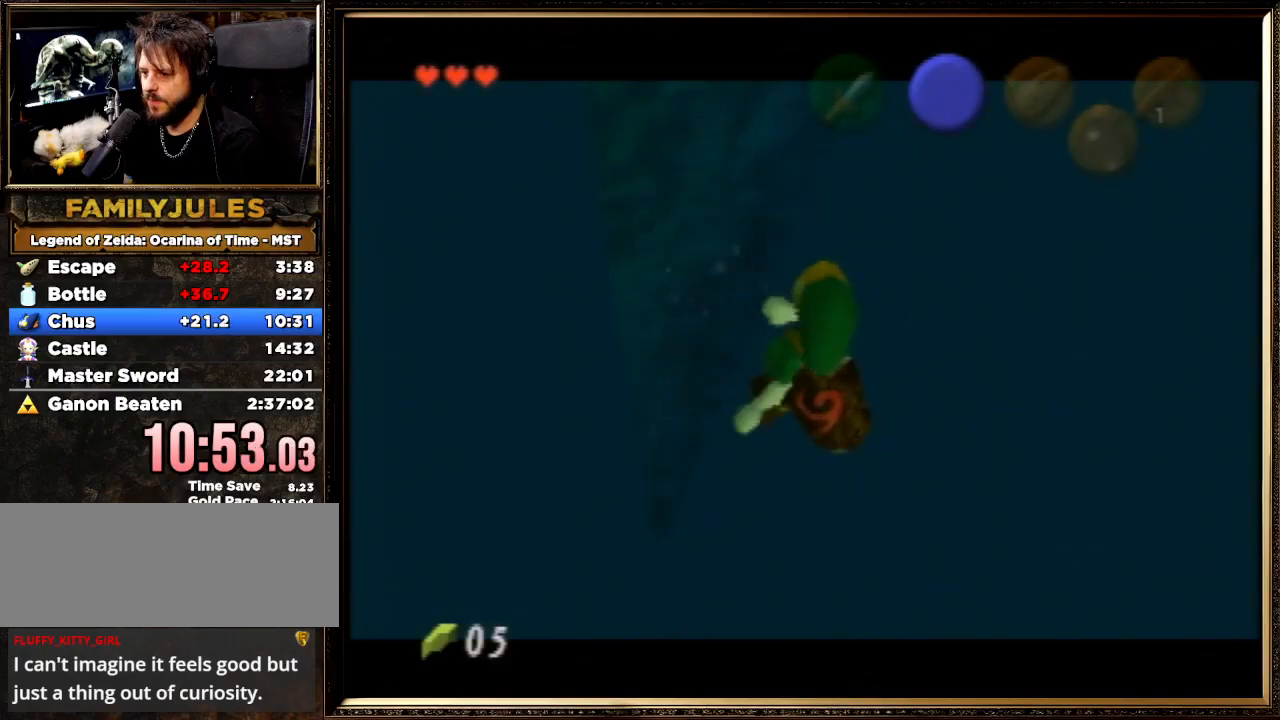
{"buttons": ["Z"], "left_stick": "down-right", "events": []}
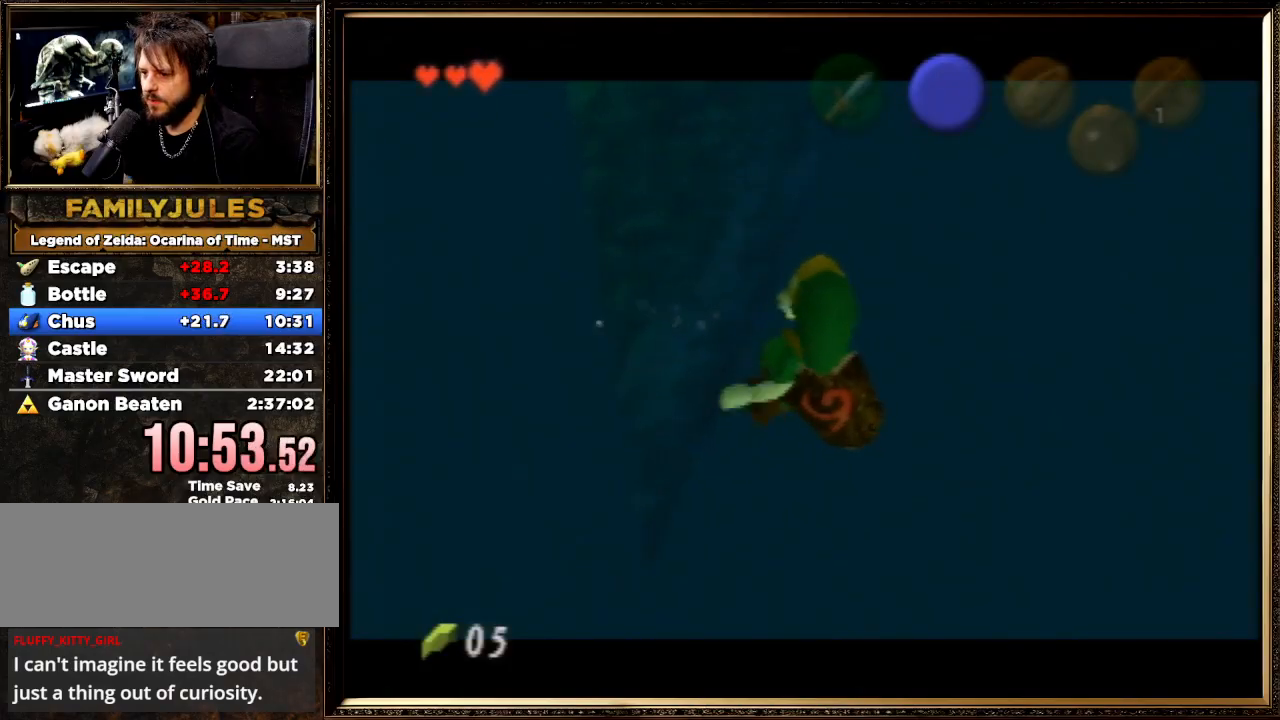
{"buttons": ["Z"], "left_stick": "down-right", "events": []}
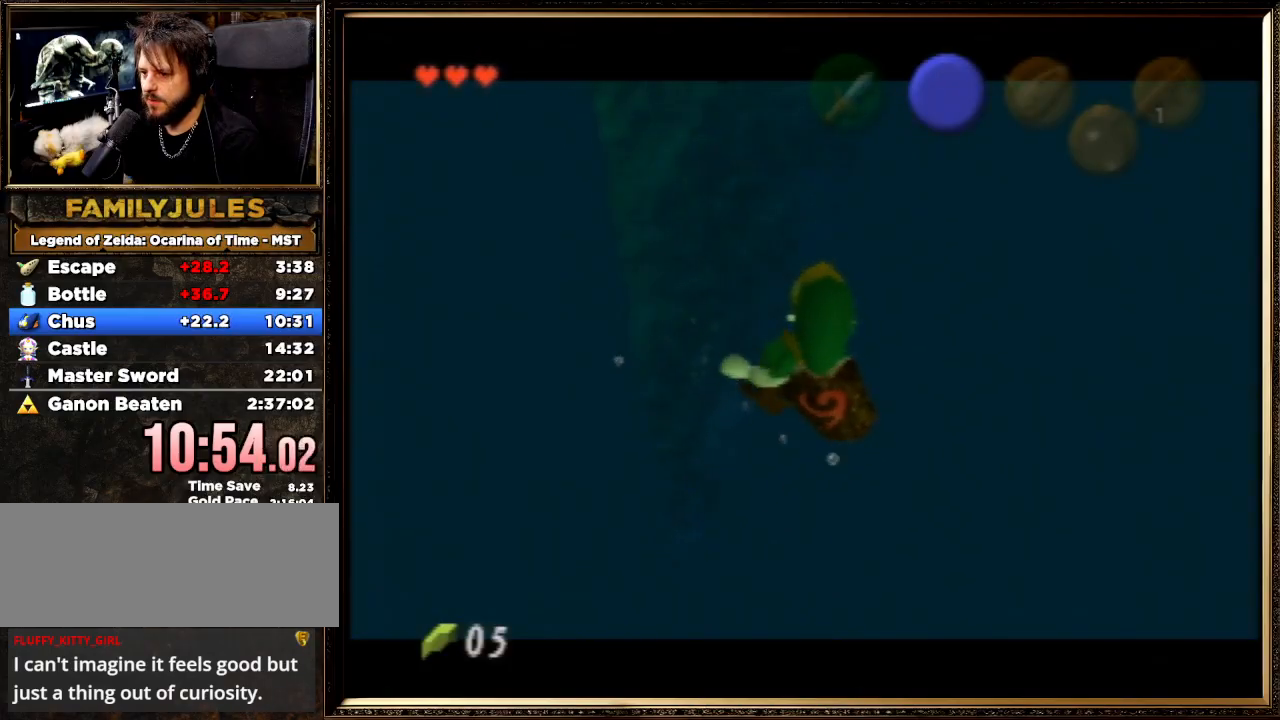
{"buttons": ["Z"], "left_stick": "down-right", "events": []}
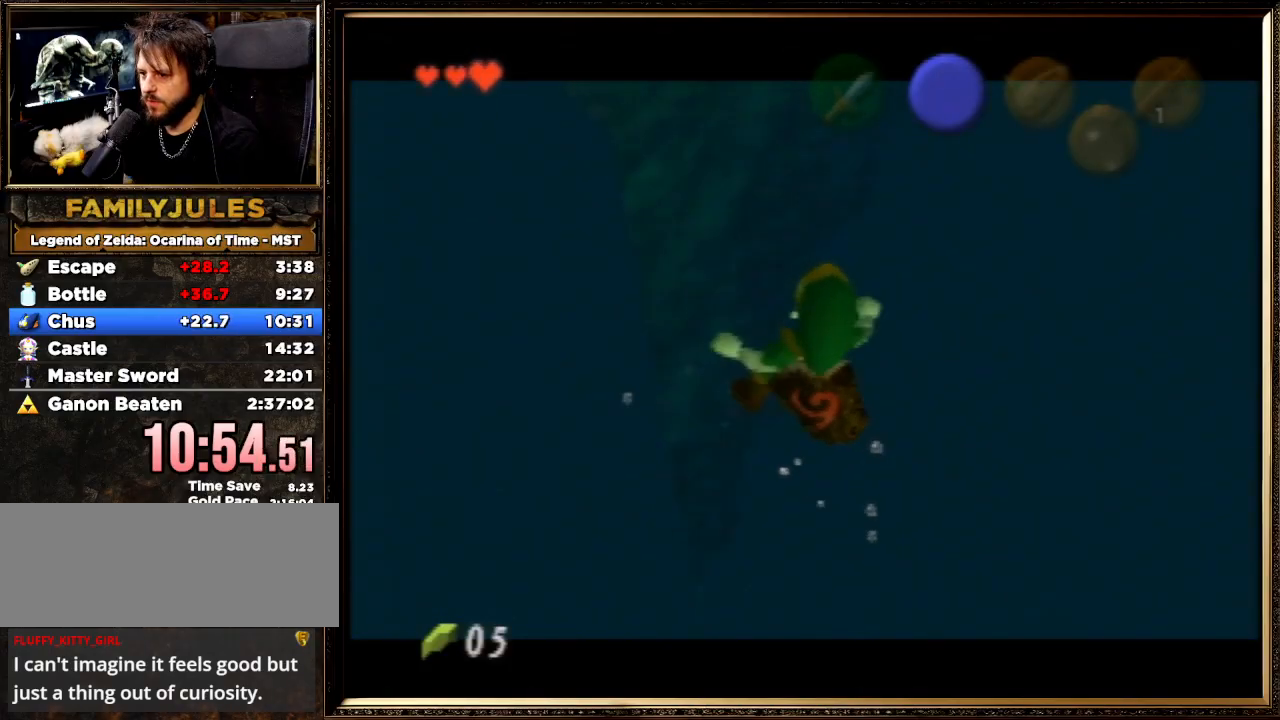
{"buttons": ["Z"], "left_stick": "down-right", "events": []}
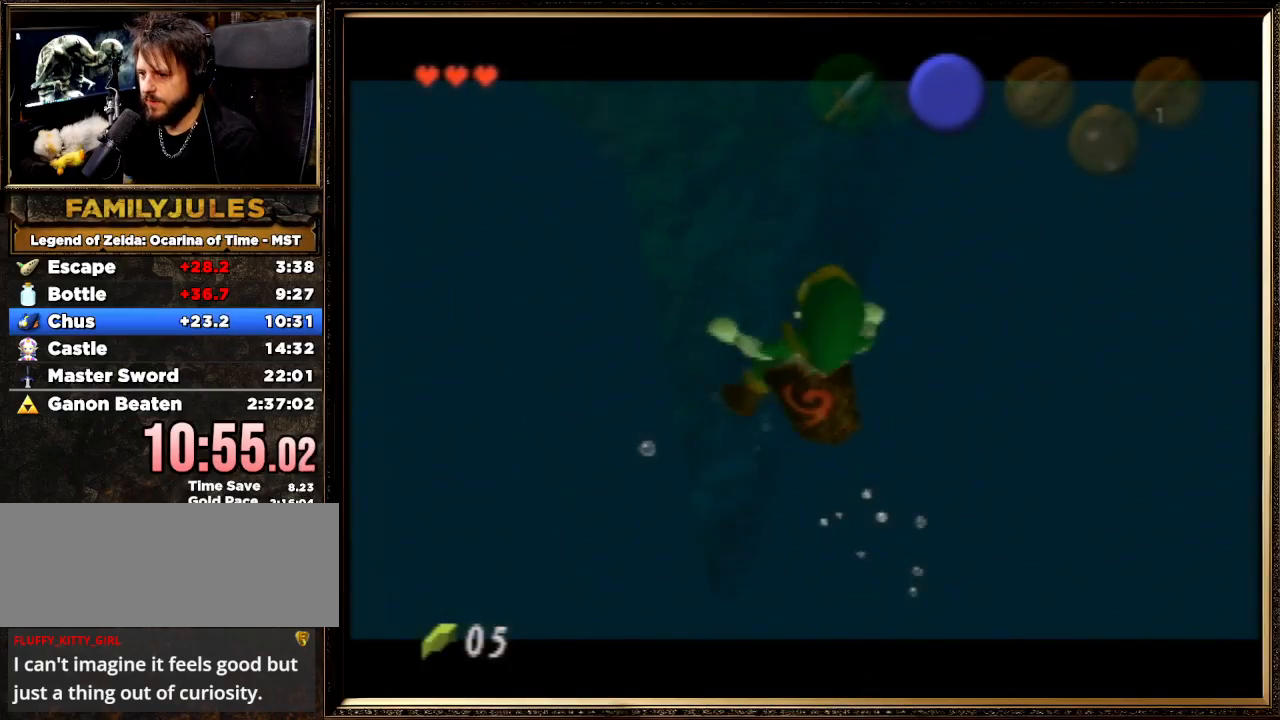
{"buttons": ["Z"], "left_stick": "down-right", "events": []}
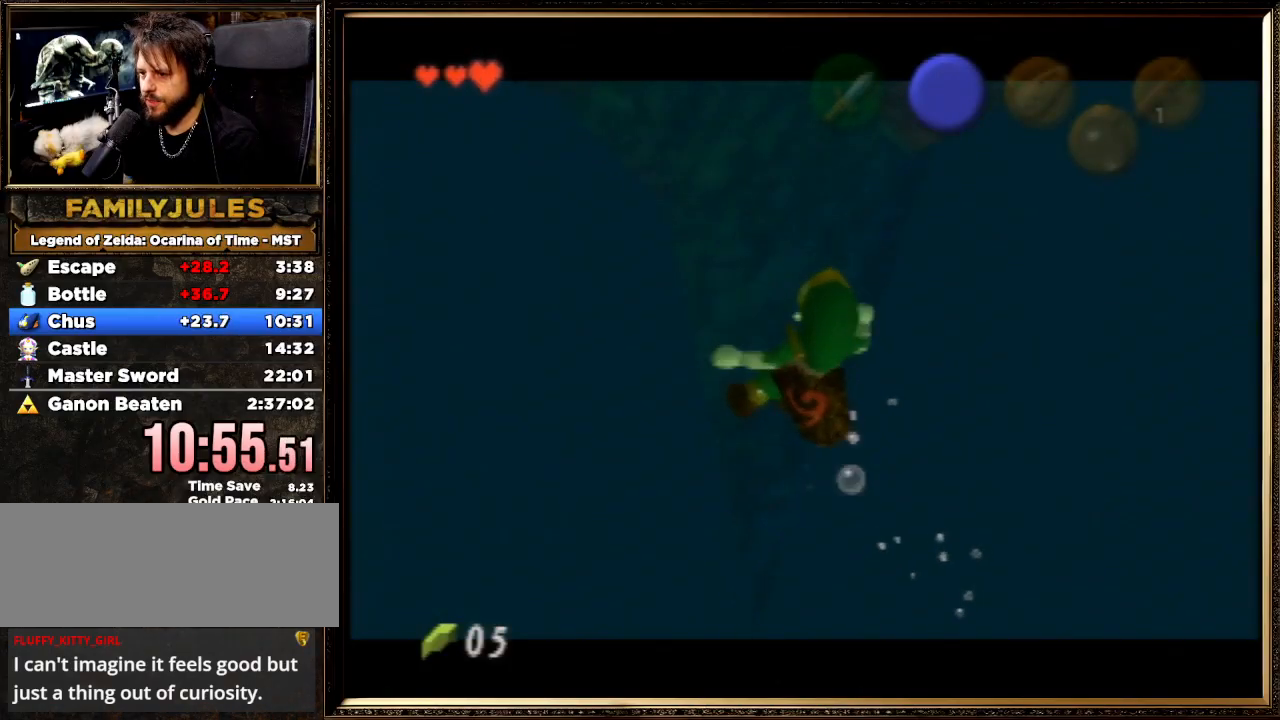
{"buttons": ["Z"], "left_stick": "down", "events": [[400, "left_stick", "down"]]}
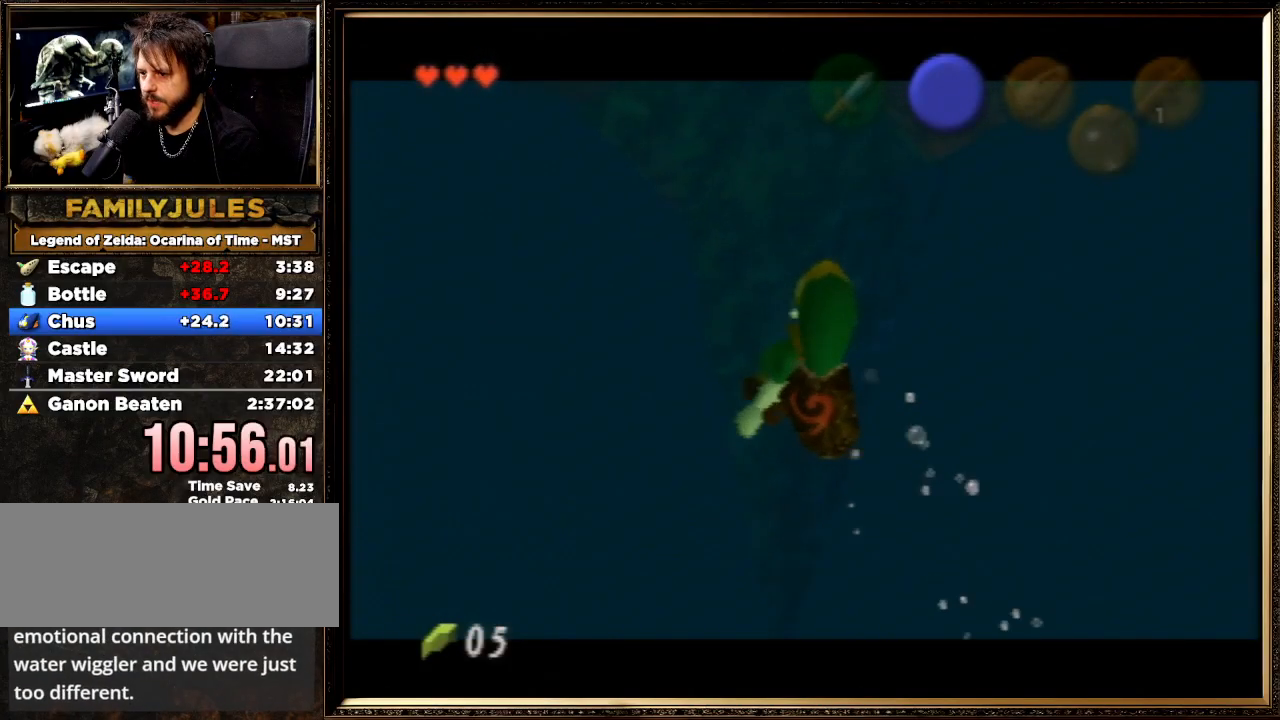
{"buttons": ["Z"], "left_stick": "down", "events": []}
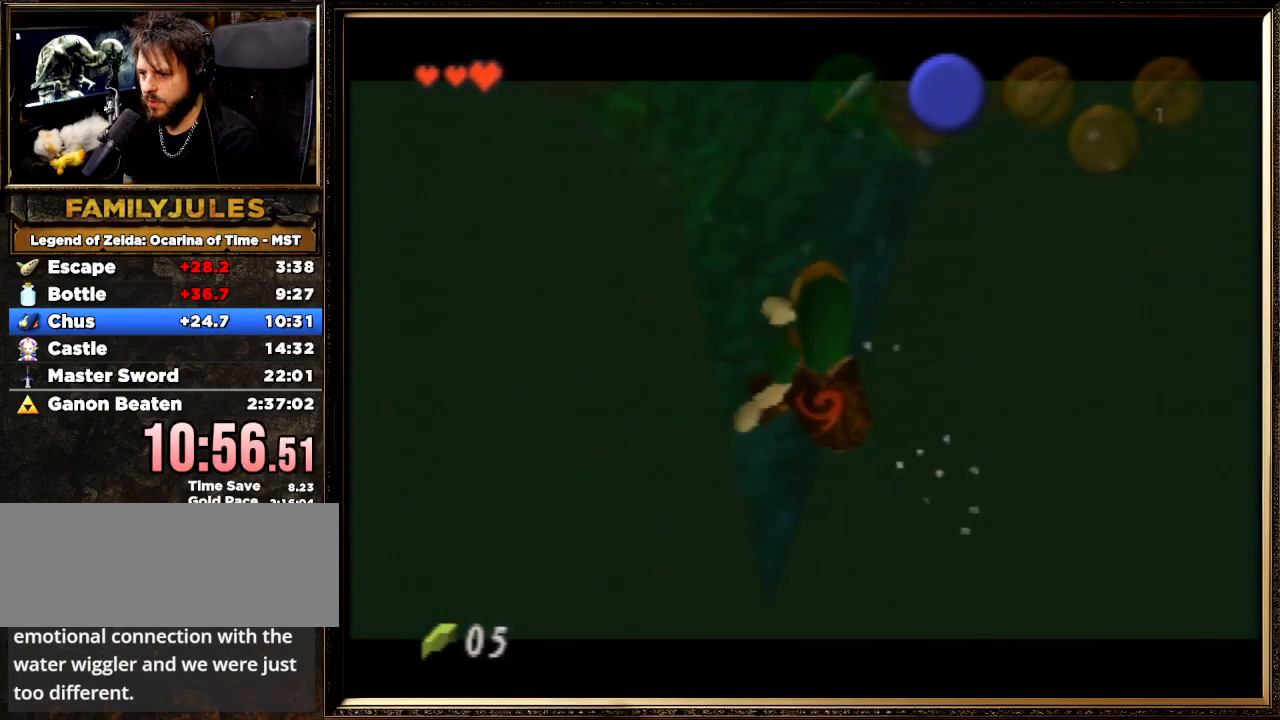
{"buttons": [], "left_stick": "up", "events": [[33, "Z", "up"], [33, "left_stick", "up"]]}
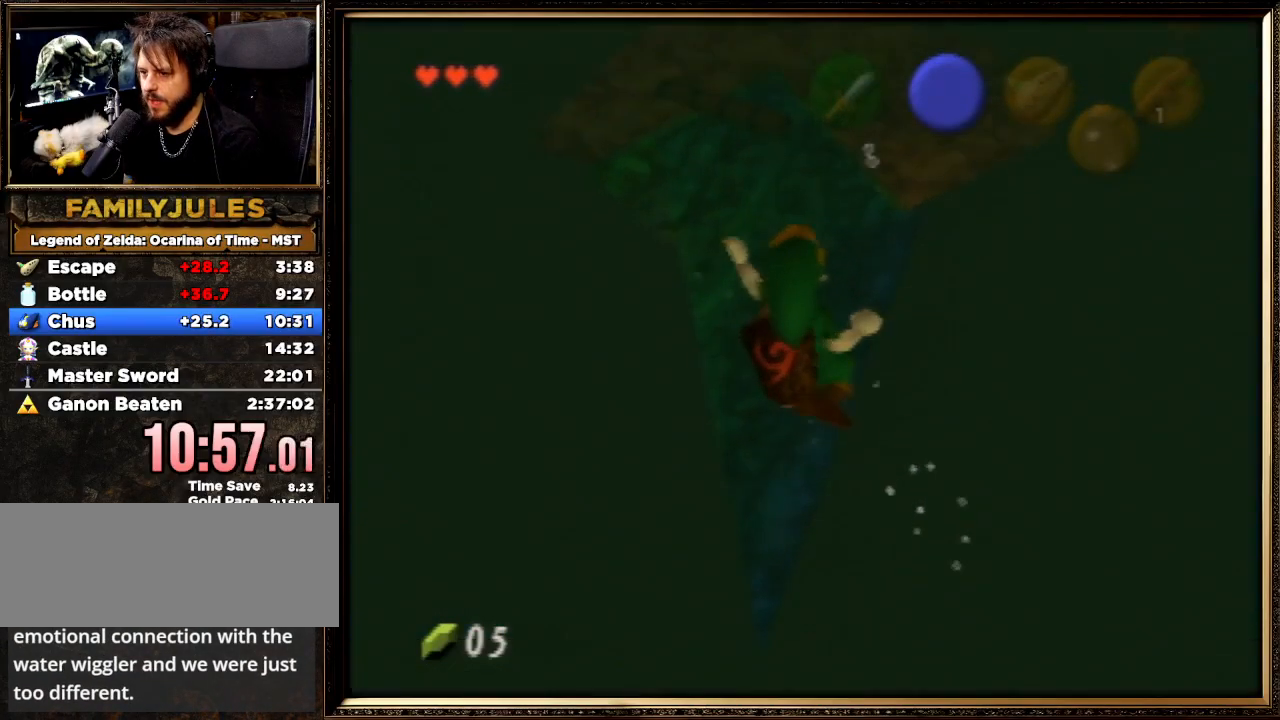
{"buttons": [], "left_stick": "up", "events": []}
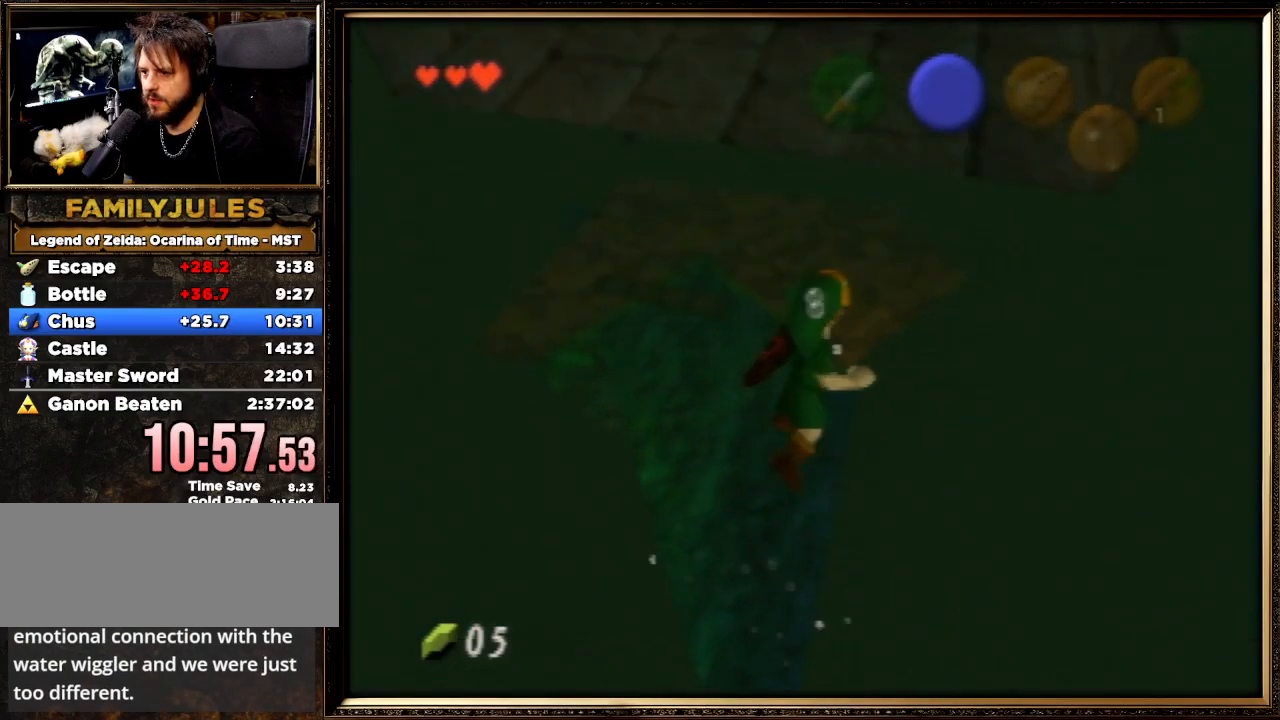
{"buttons": ["B"], "left_stick": "up", "events": [[233, "B", "down"], [333, "B", "up"], [367, "B", "down"], [467, "B", "up"], [500, "B", "down"]]}
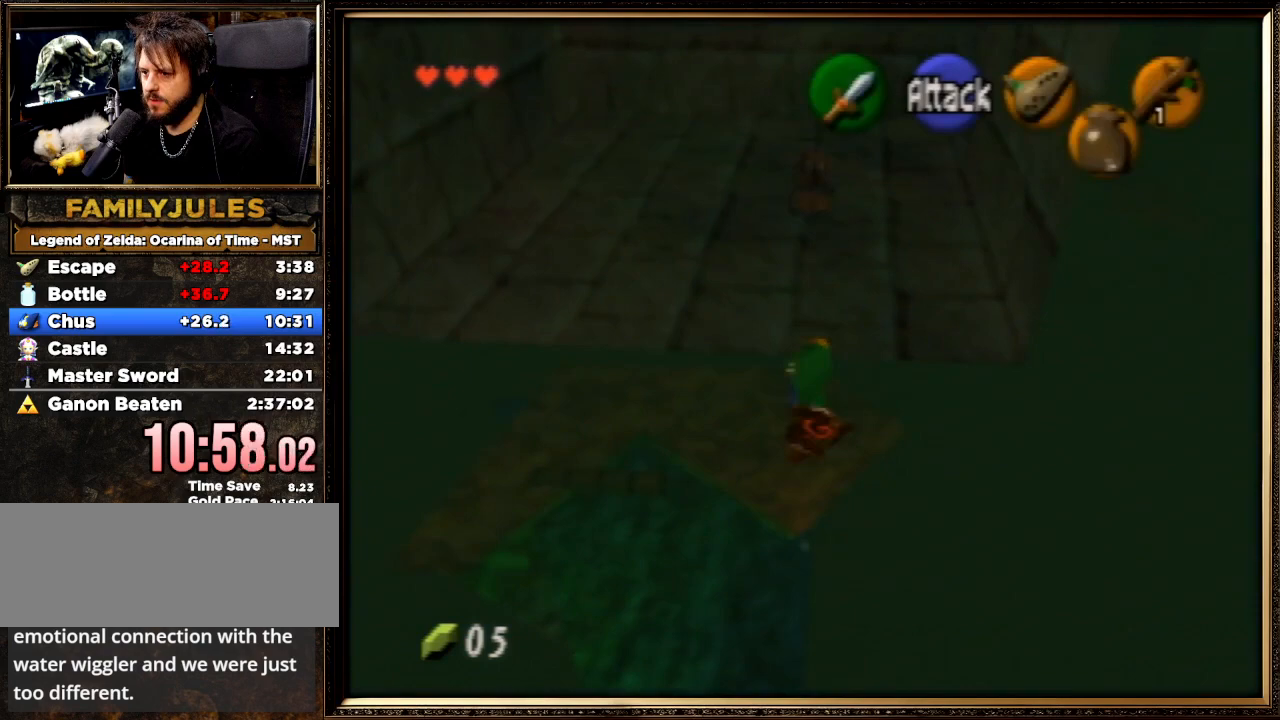
{"buttons": [], "left_stick": "up-left", "events": [[133, "B", "up"], [167, "B", "down"], [367, "left_stick", "up-left"], [400, "B", "up"]]}
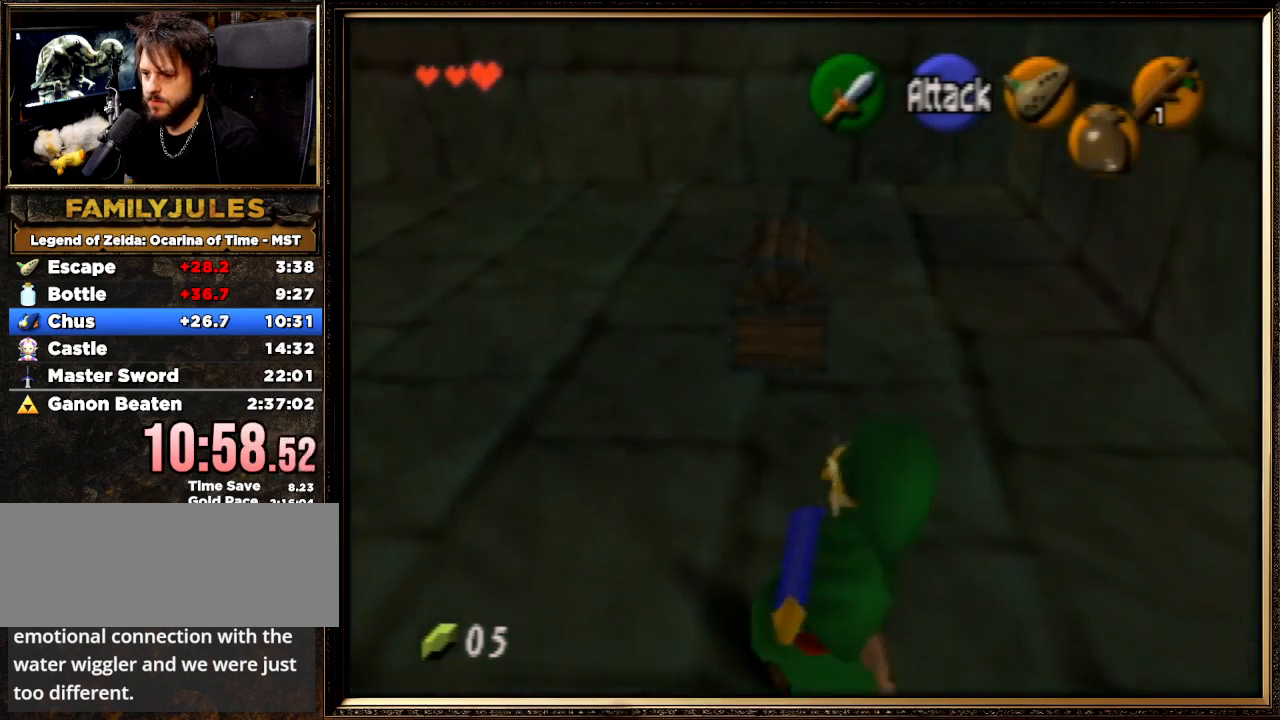
{"buttons": [], "left_stick": "up", "events": [[433, "left_stick", "up"]]}
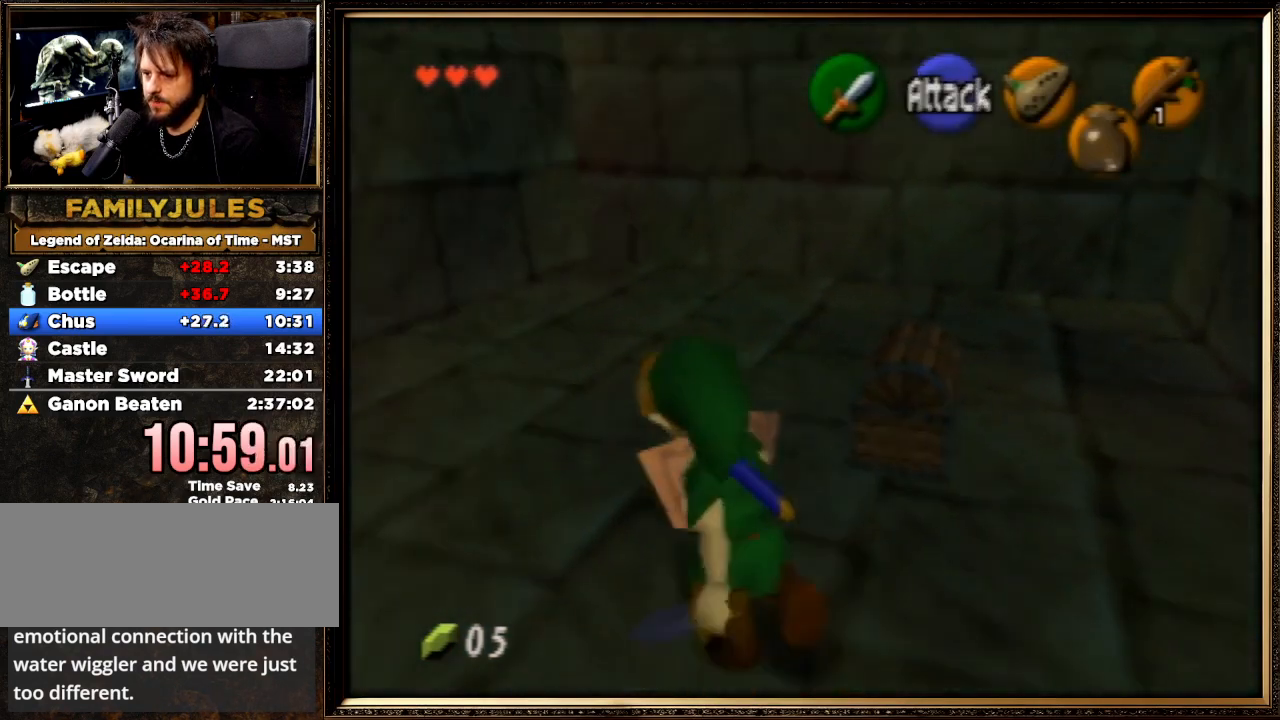
{"buttons": ["A"], "left_stick": "center", "events": [[33, "left_stick", "up-right"], [133, "left_stick", "right"], [267, "left_stick", "down-right"], [300, "A", "down"], [400, "A", "up"], [400, "left_stick", "center"], [467, "A", "down"]]}
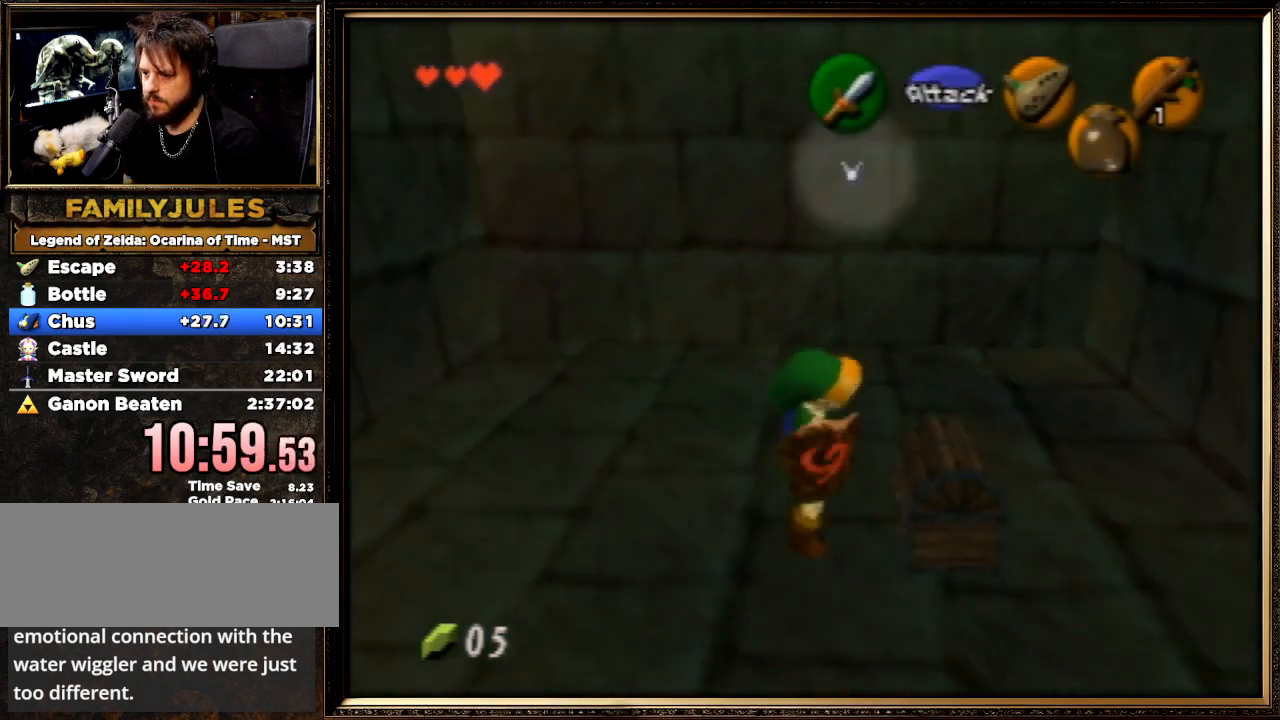
{"buttons": ["A", "B"], "left_stick": "center", "events": [[33, "A", "up"], [100, "A", "down"], [200, "A", "up"], [300, "A", "down"], [300, "B", "down"], [367, "A", "up"], [367, "B", "up"], [433, "A", "down"], [467, "B", "down"]]}
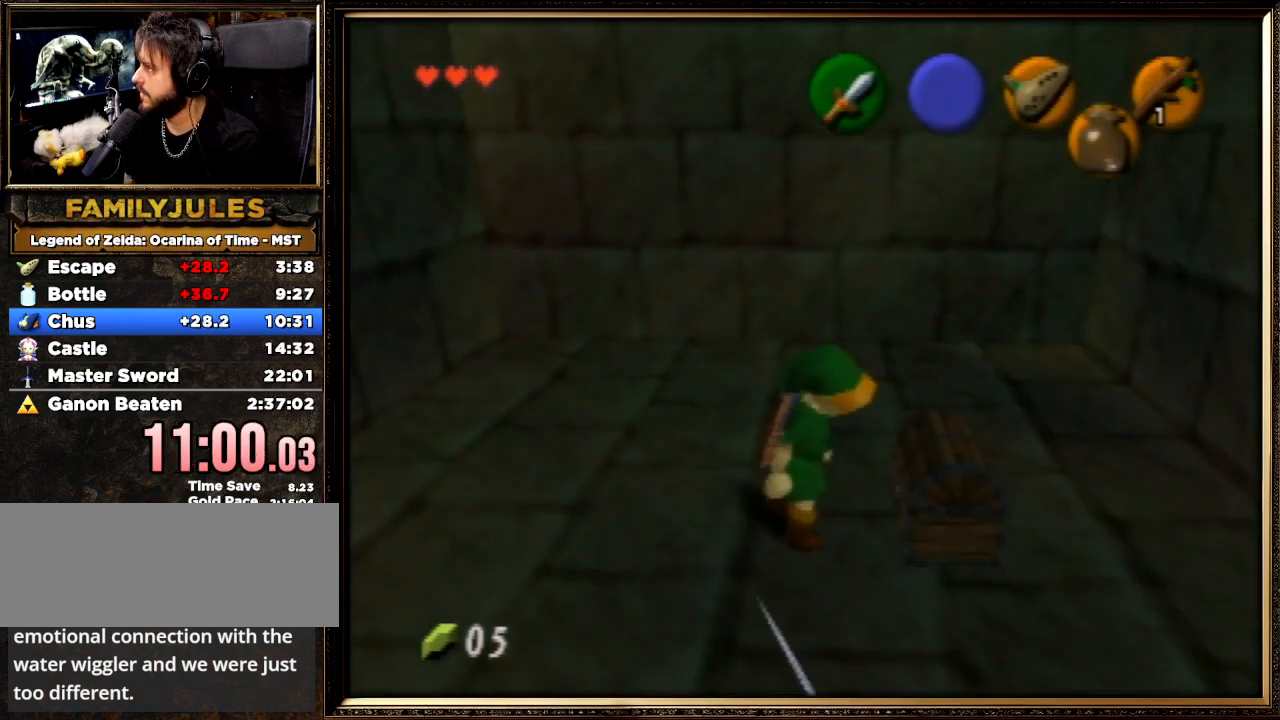
{"buttons": ["A", "B"], "left_stick": "center", "events": [[33, "A", "up"], [67, "B", "up"], [133, "A", "down"], [133, "B", "down"], [267, "A", "up"], [267, "B", "up"], [300, "A", "down"], [333, "B", "down"], [433, "A", "up"], [433, "B", "up"], [467, "A", "down"], [500, "B", "down"]]}